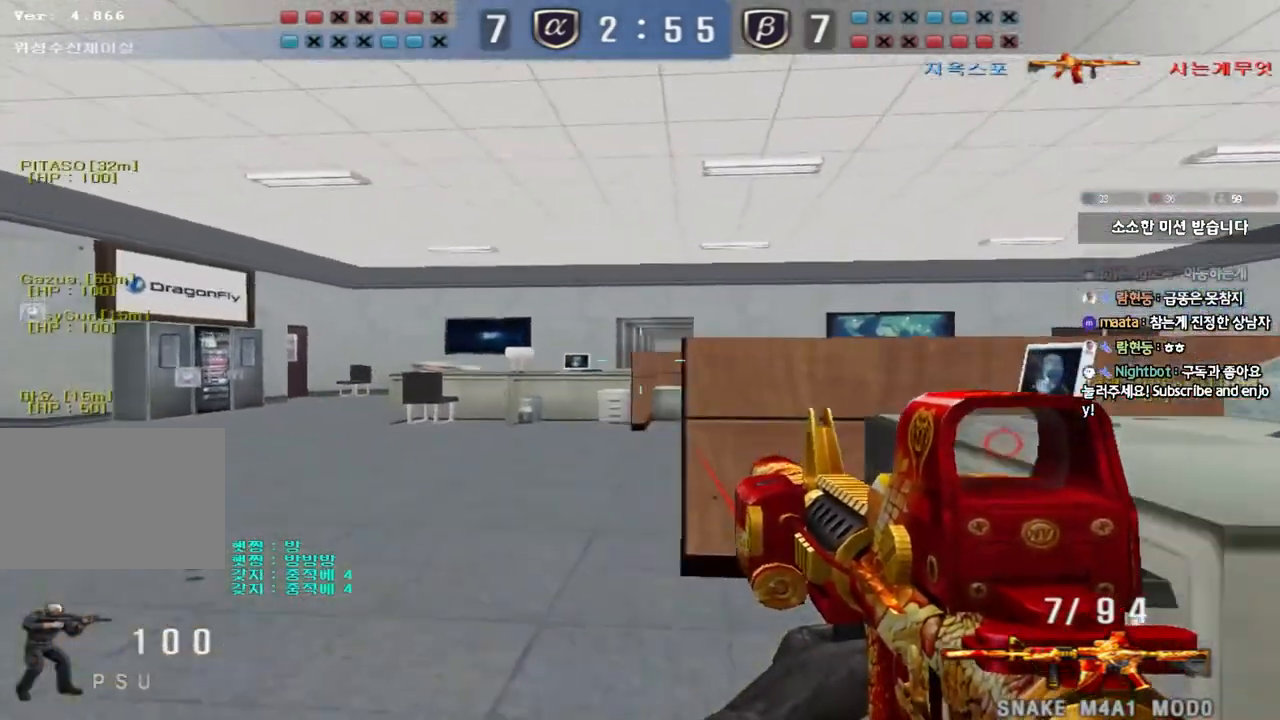
Gameplay with keyboard; each line is a JSON object with the keys held at the frame after it. "events" lists presses ("down") and releases ("up") of "a", "ctrl", "d", "e", "f", "q", "r", "s", "shift", "space", "tab" and "w" between this image and that frame as [ms after this image, input, new state], when the widget could be followed in between. No other keys are recorded. Mouse input is not recorded.
{"keys": ["shift", "space"], "events": [[167, "r", "down"], [250, "r", "up"], [417, "shift", "down"], [417, "w", "up"], [433, "a", "up"], [467, "space", "down"]]}
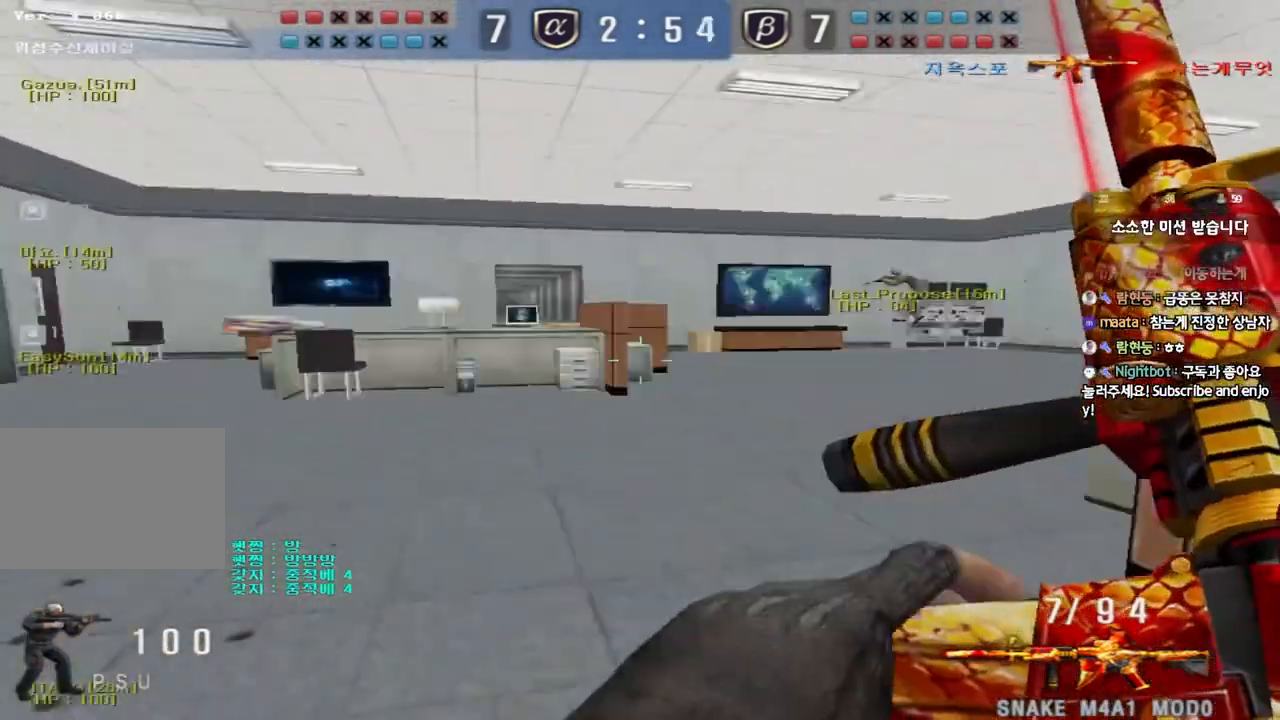
{"keys": ["d", "w"], "events": [[67, "space", "up"], [333, "shift", "up"], [483, "d", "down"], [483, "w", "down"]]}
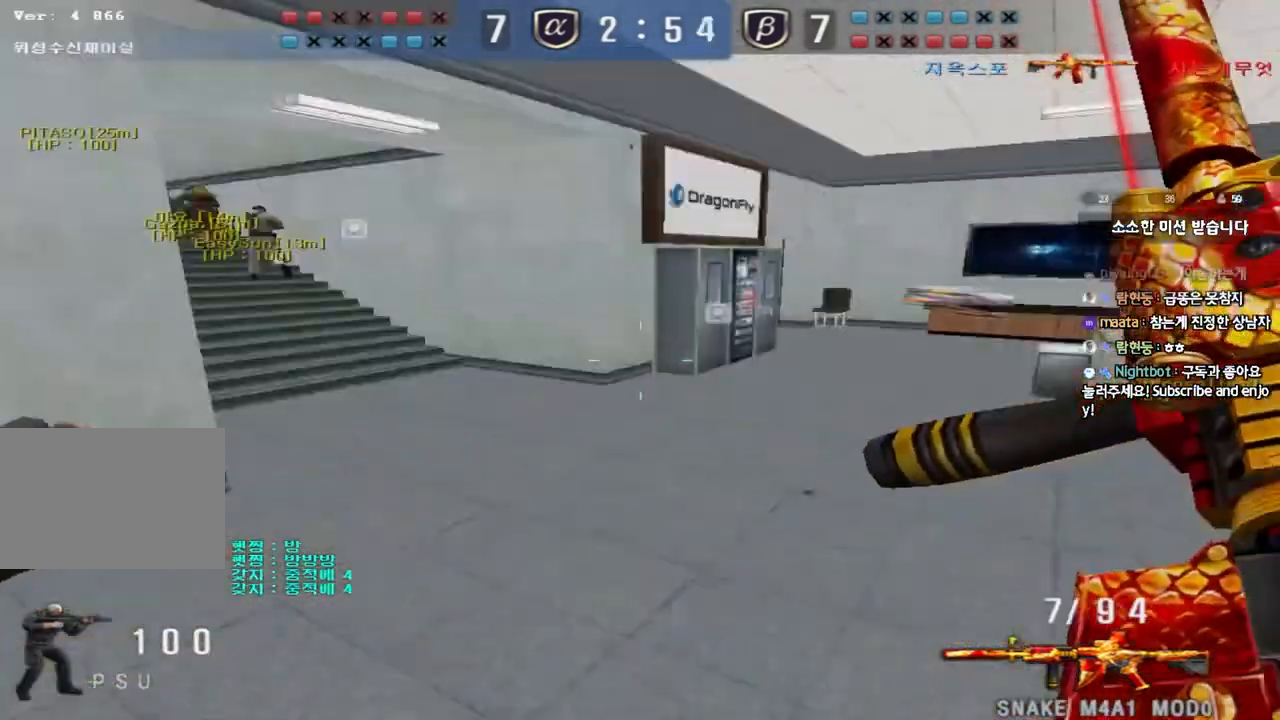
{"keys": ["d", "tab", "w"], "events": [[33, "tab", "down"]]}
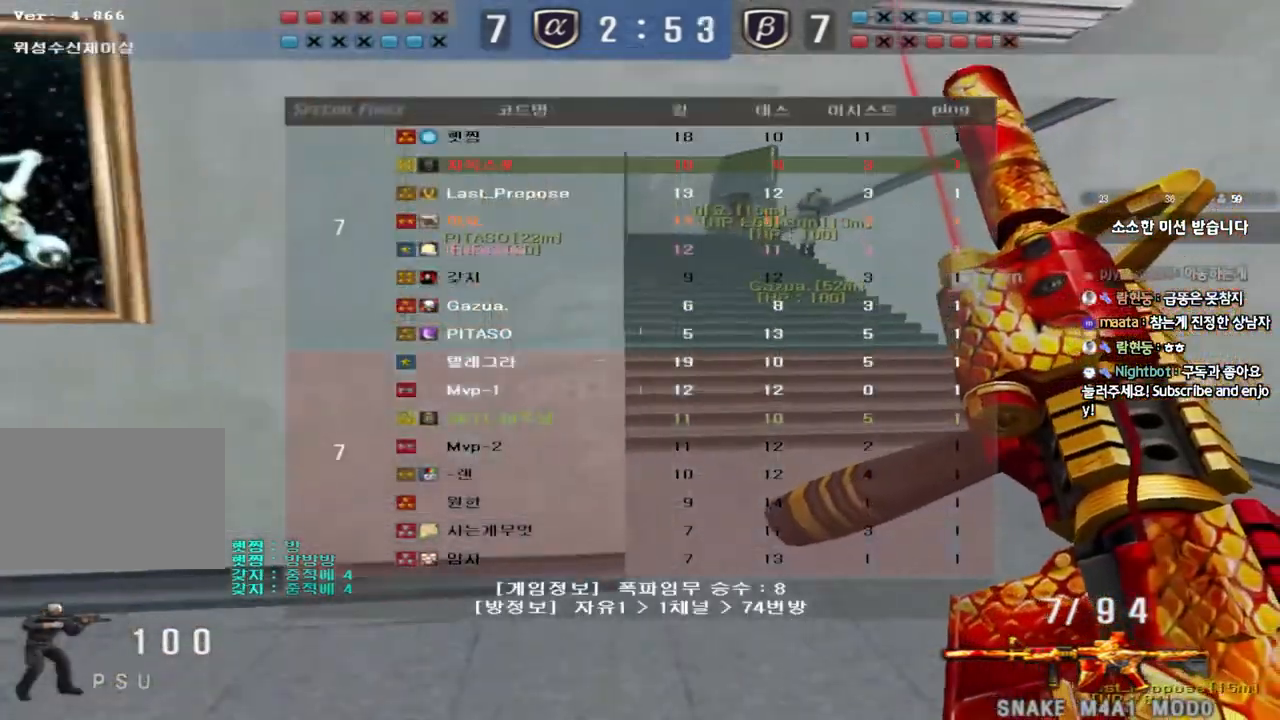
{"keys": ["d", "tab", "w"], "events": []}
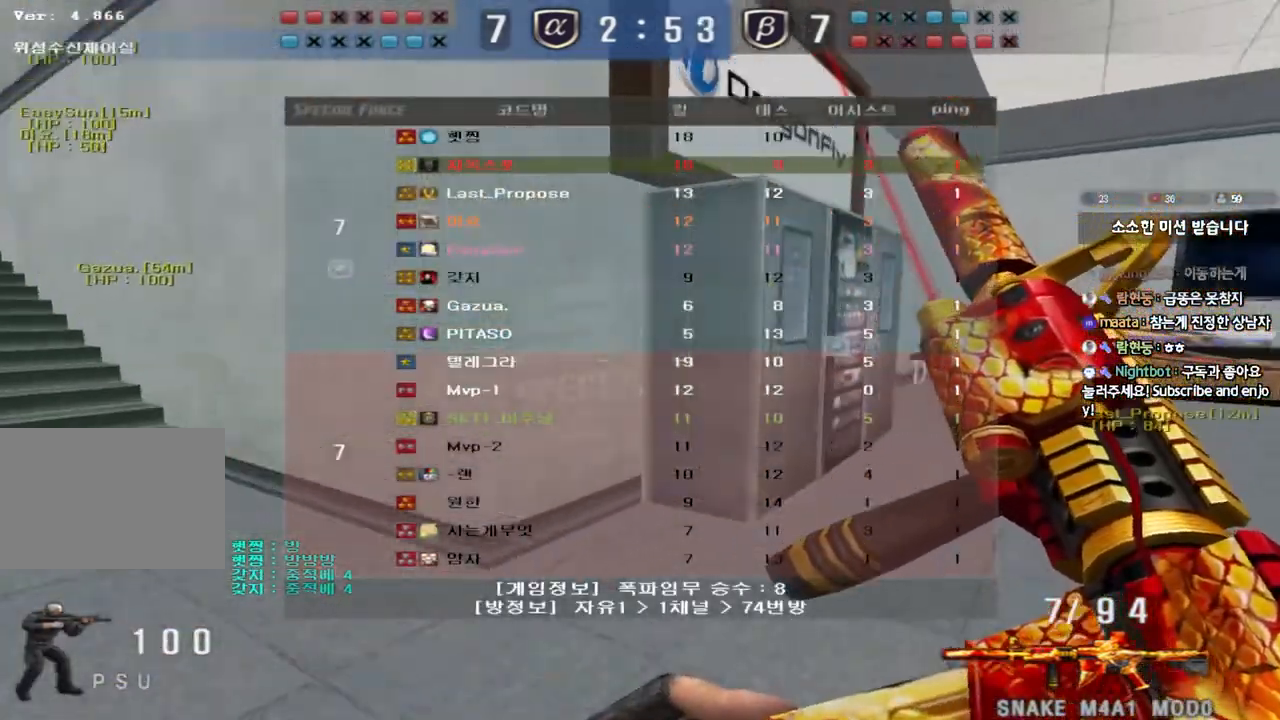
{"keys": ["d", "tab", "w"], "events": []}
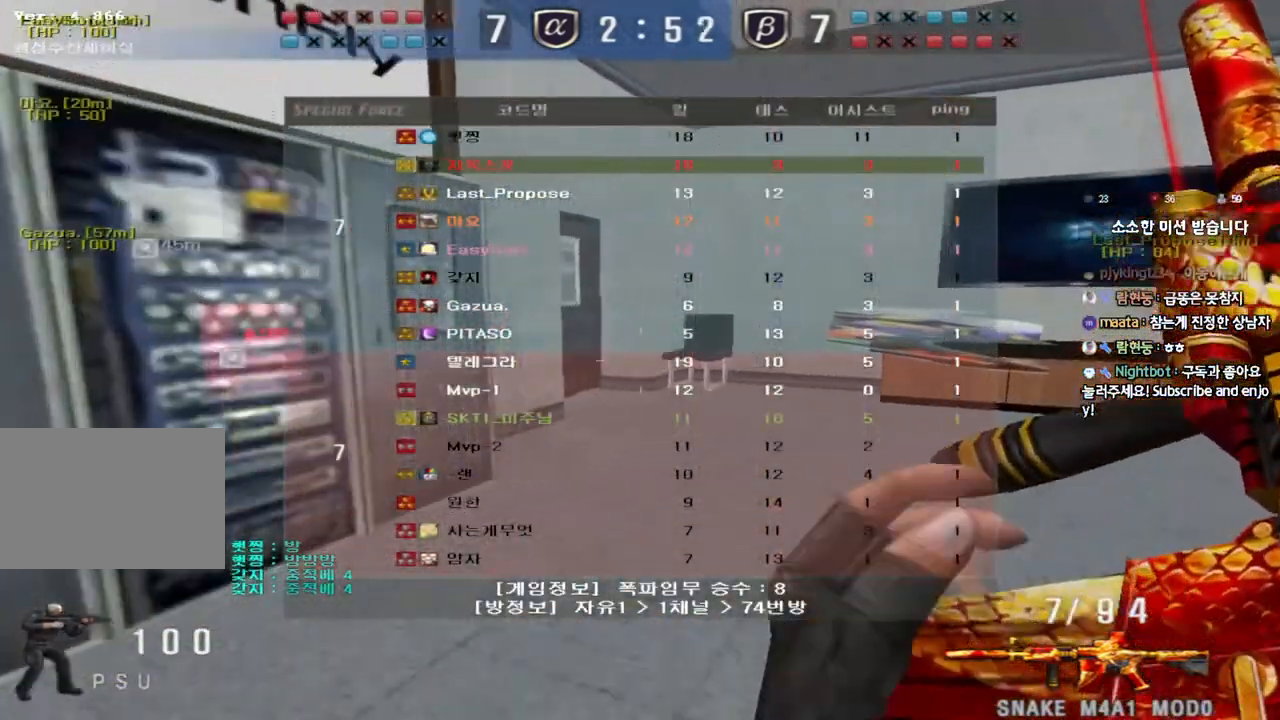
{"keys": ["d", "tab", "w"], "events": []}
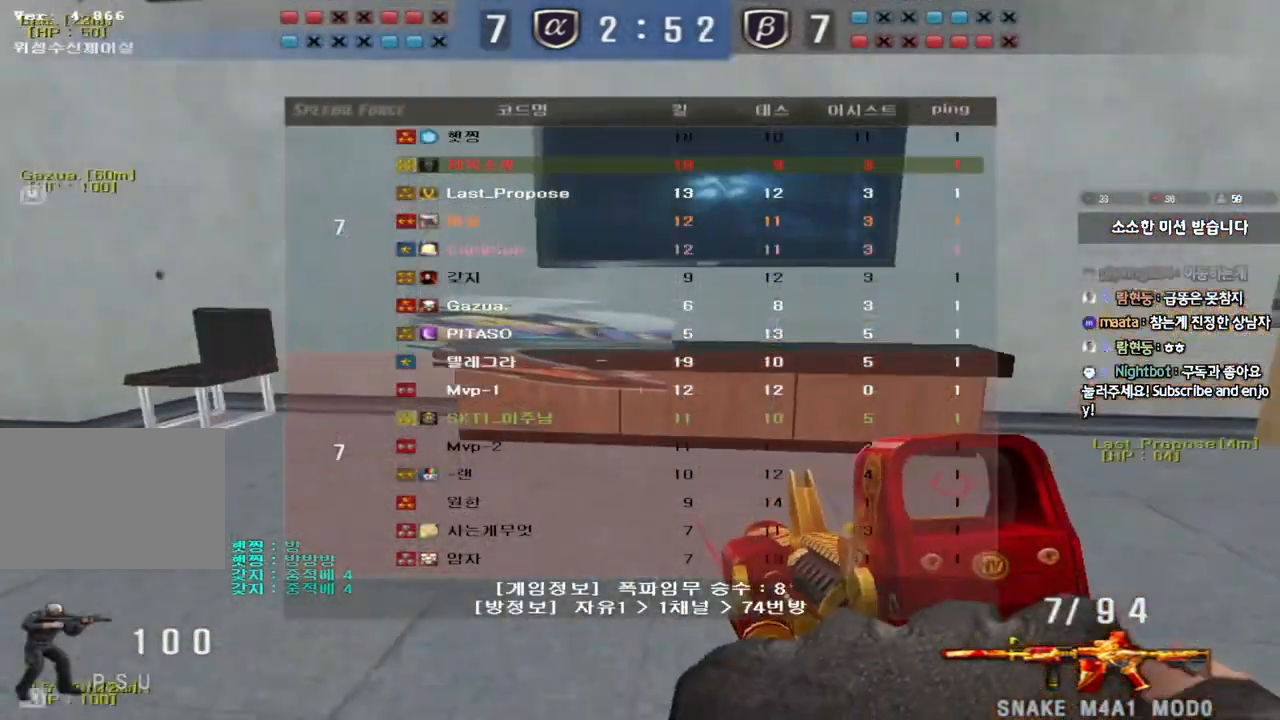
{"keys": ["d", "w"], "events": [[117, "tab", "up"]]}
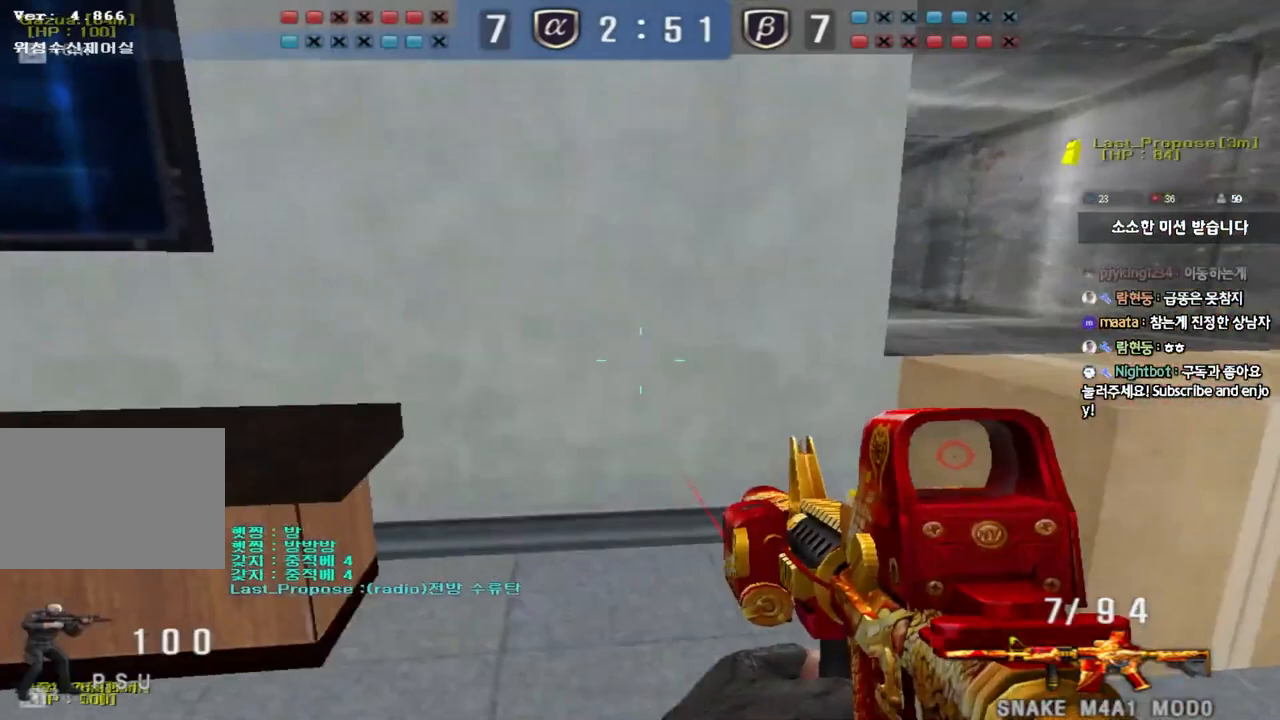
{"keys": ["d", "w"], "events": [[100, "space", "down"], [117, "ctrl", "down"], [200, "space", "up"], [217, "ctrl", "up"], [317, "ctrl", "down"], [433, "ctrl", "up"]]}
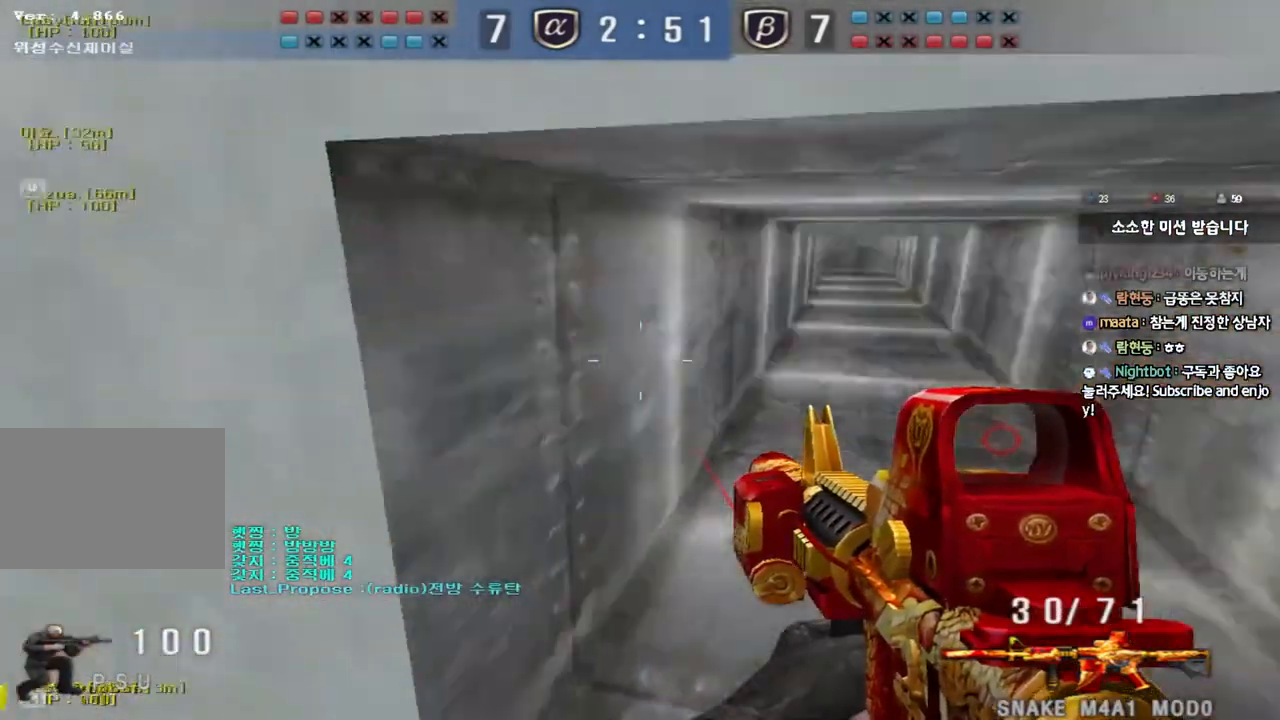
{"keys": ["ctrl", "w"], "events": [[17, "ctrl", "down"], [133, "ctrl", "up"], [217, "ctrl", "down"], [217, "d", "up"], [217, "w", "up"], [300, "w", "down"], [317, "ctrl", "up"], [317, "d", "down"], [483, "ctrl", "down"], [500, "d", "up"]]}
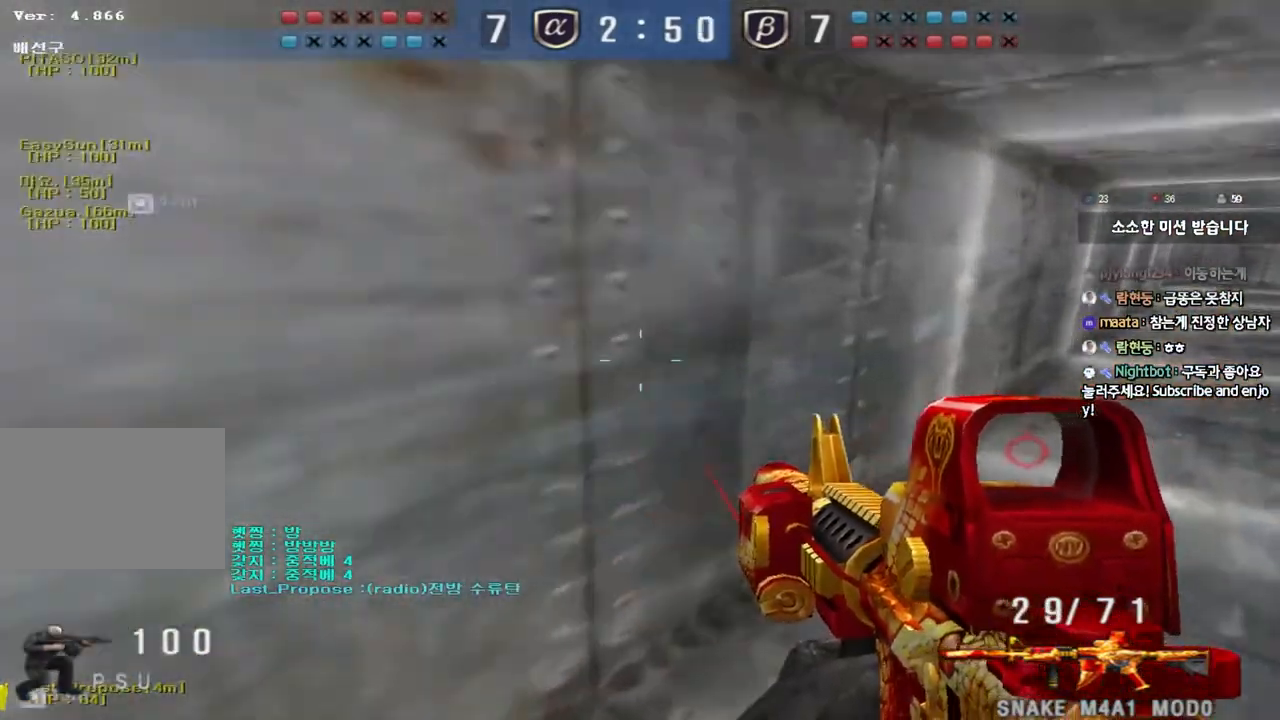
{"keys": ["d", "w"], "events": [[17, "w", "up"], [83, "d", "down"], [83, "w", "down"], [100, "ctrl", "up"], [317, "ctrl", "down"], [317, "d", "up"], [333, "w", "up"], [400, "ctrl", "up"], [400, "d", "down"], [400, "w", "down"]]}
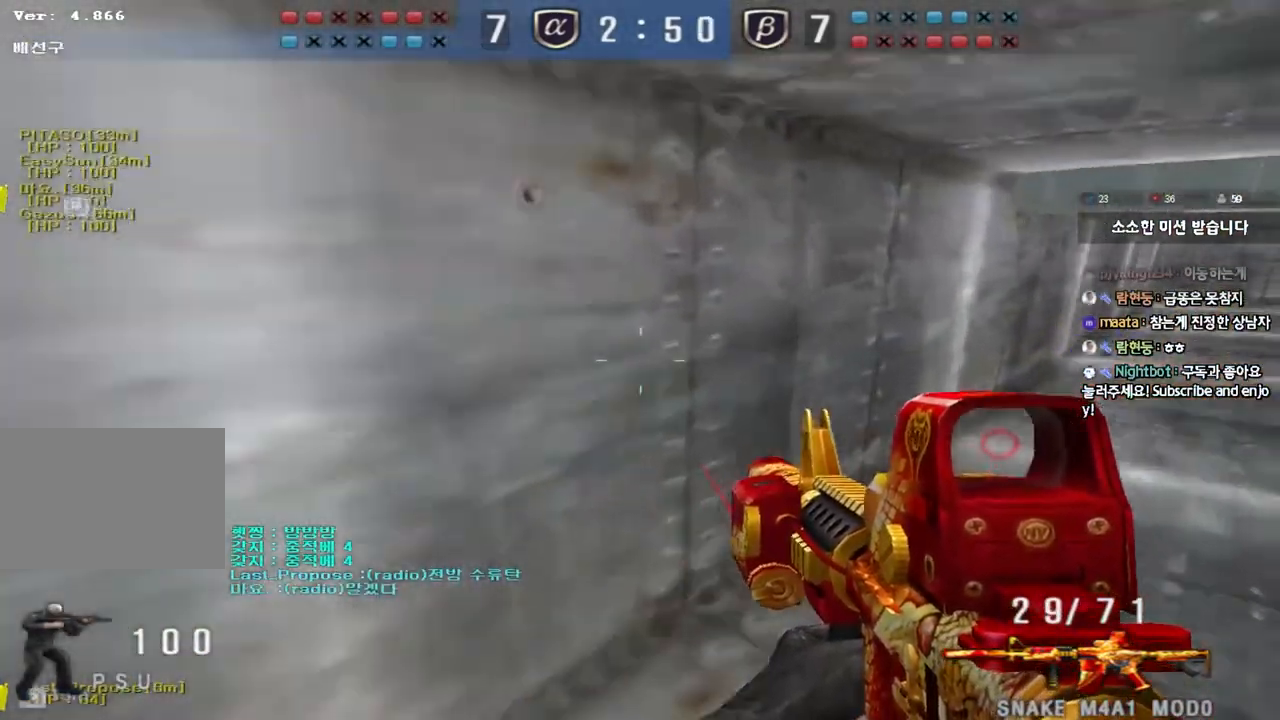
{"keys": ["w"], "events": [[150, "ctrl", "down"], [150, "d", "up"], [167, "w", "up"], [250, "ctrl", "up"], [250, "d", "down"], [250, "w", "down"], [500, "d", "up"]]}
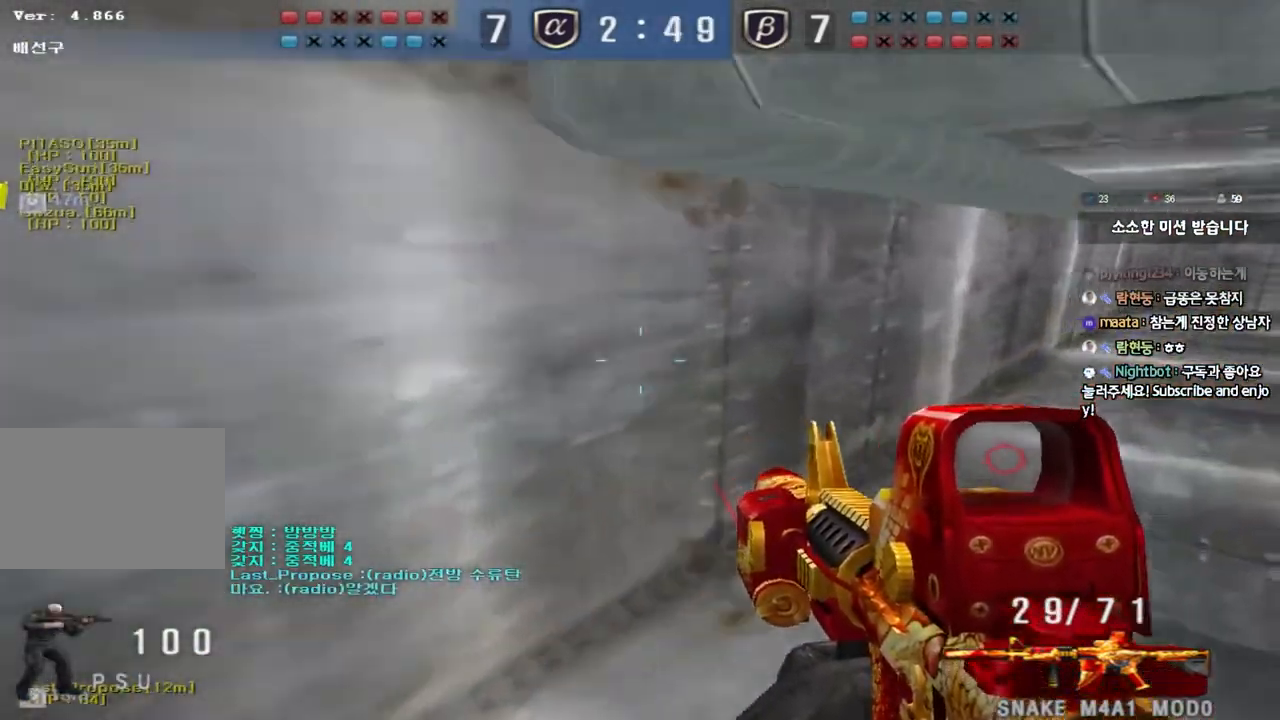
{"keys": ["d", "w"], "events": [[17, "ctrl", "down"], [17, "w", "up"], [100, "ctrl", "up"], [100, "d", "down"], [100, "w", "down"], [267, "d", "up"], [283, "ctrl", "down"], [283, "w", "up"], [367, "ctrl", "up"], [367, "d", "down"], [367, "w", "down"]]}
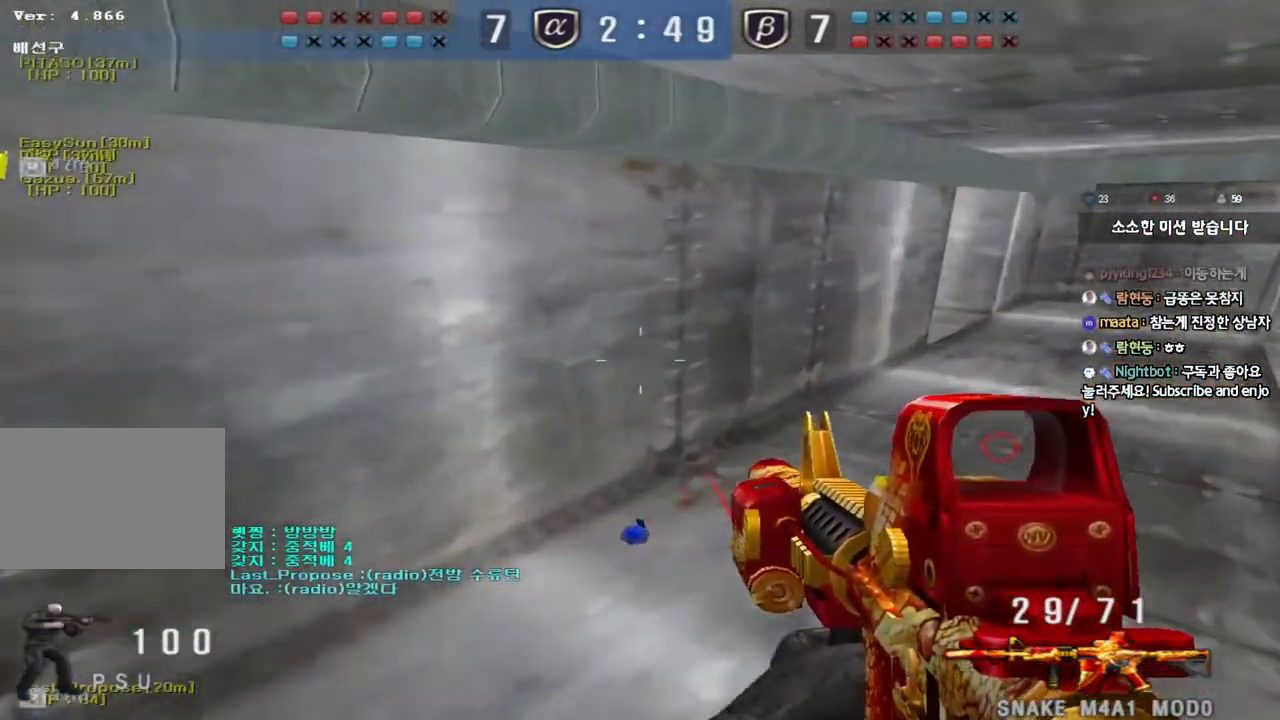
{"keys": ["d", "w"], "events": [[67, "d", "up"], [83, "ctrl", "down"], [100, "w", "up"], [167, "ctrl", "up"], [167, "w", "down"], [183, "d", "down"], [333, "ctrl", "down"], [333, "d", "up"], [350, "w", "up"], [433, "d", "down"], [433, "w", "down"], [450, "ctrl", "up"]]}
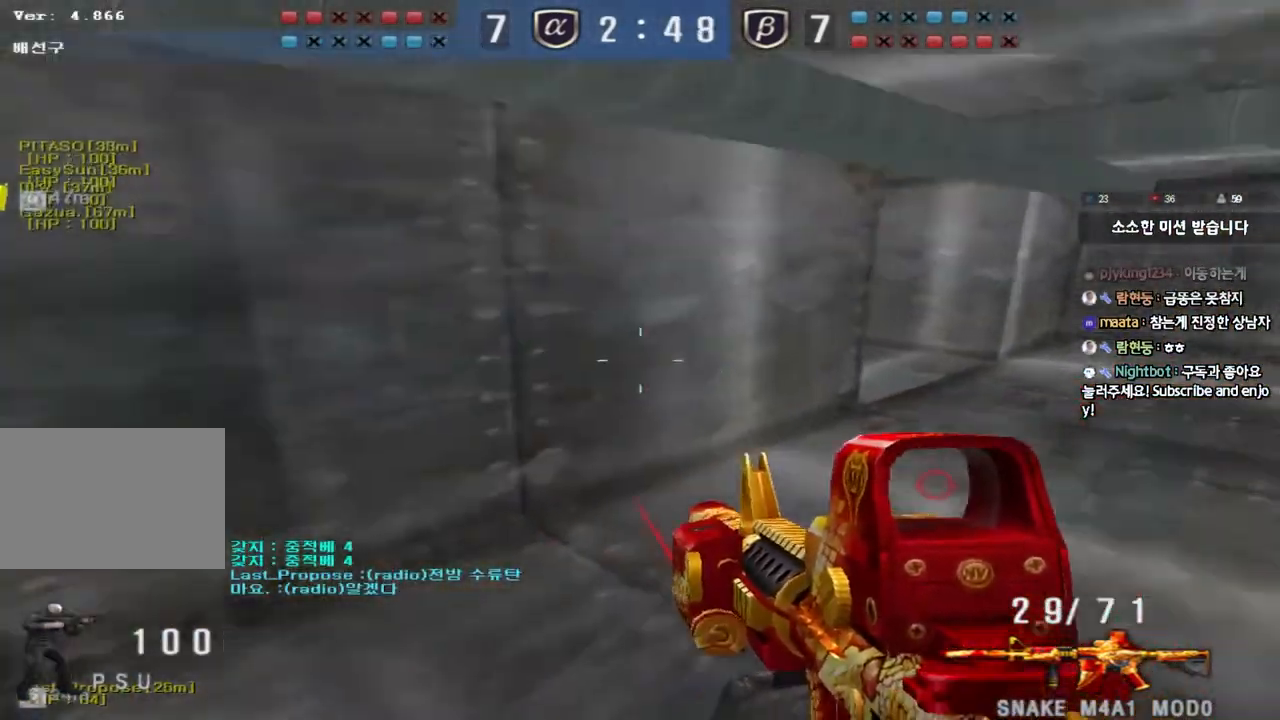
{"keys": ["ctrl", "w"], "events": [[67, "ctrl", "down"], [67, "d", "up"], [83, "w", "up"], [150, "d", "down"], [150, "w", "down"], [167, "ctrl", "up"], [483, "ctrl", "down"], [500, "d", "up"]]}
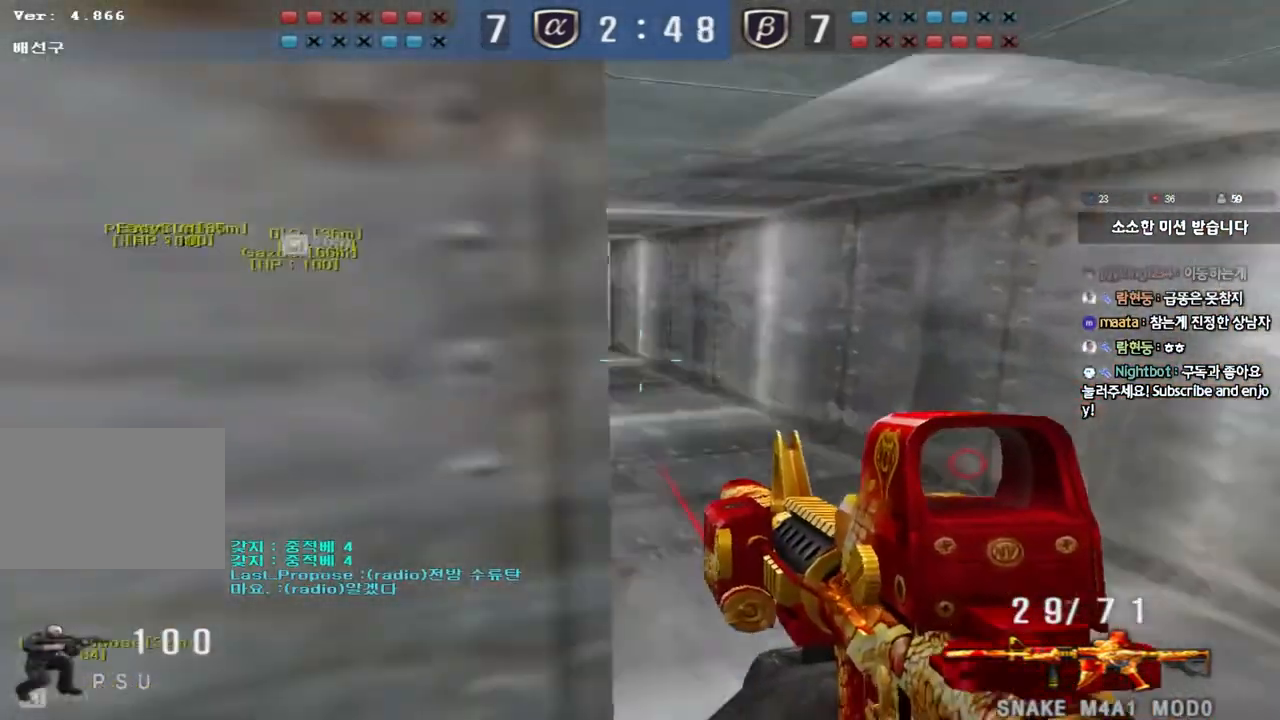
{"keys": ["a", "w"], "events": [[17, "w", "up"], [83, "ctrl", "up"], [83, "d", "down"], [83, "w", "down"], [283, "ctrl", "down"], [300, "d", "up"], [300, "w", "up"], [367, "a", "down"], [383, "ctrl", "up"], [383, "w", "down"]]}
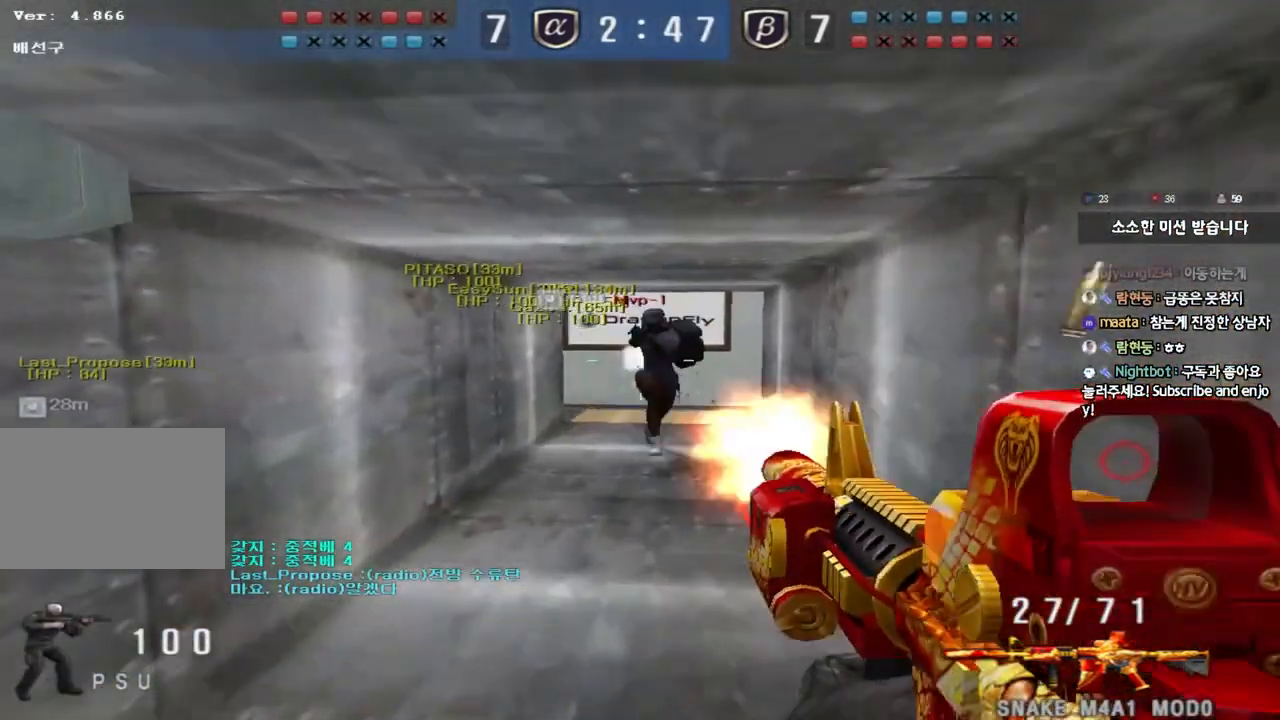
{"keys": ["ctrl", "d", "w"], "events": [[50, "ctrl", "down"], [67, "w", "up"], [83, "a", "up"], [133, "w", "down"], [150, "d", "down"], [200, "ctrl", "up"], [250, "ctrl", "down"], [333, "d", "up"], [367, "d", "down"]]}
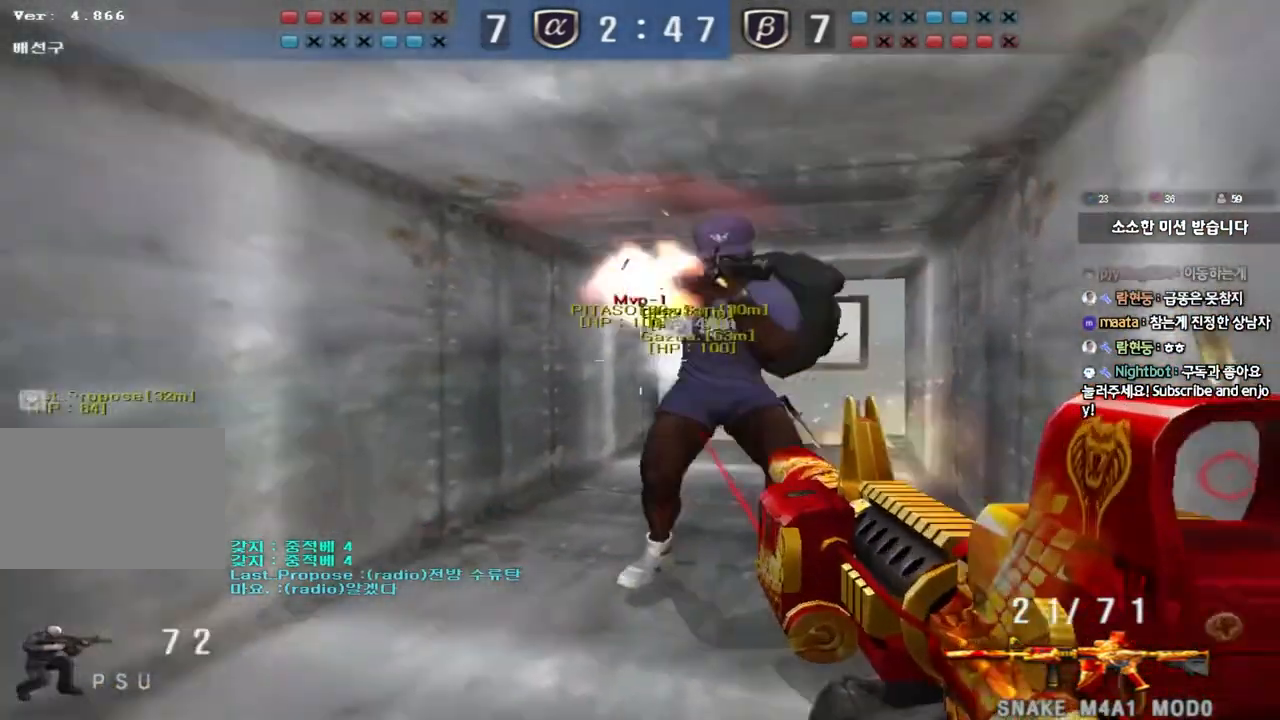
{"keys": ["a", "ctrl", "w"], "events": [[33, "d", "up"], [100, "a", "down"]]}
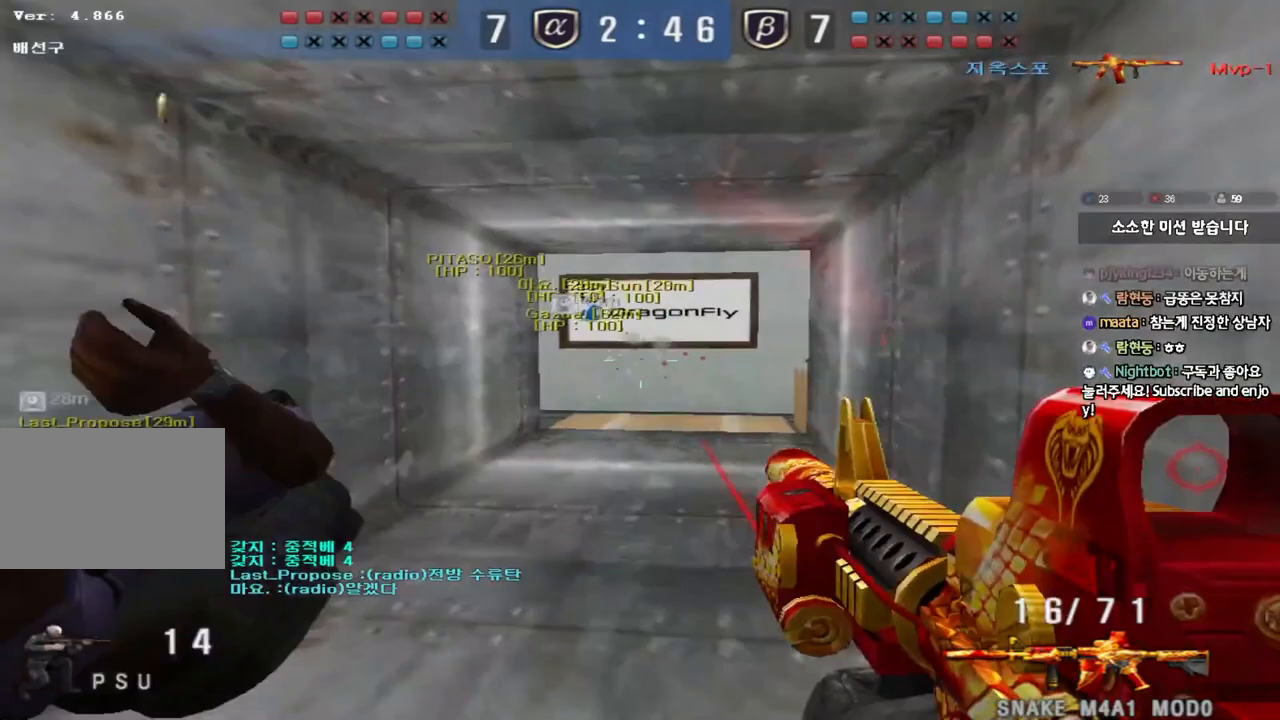
{"keys": ["a", "w"], "events": [[250, "ctrl", "up"]]}
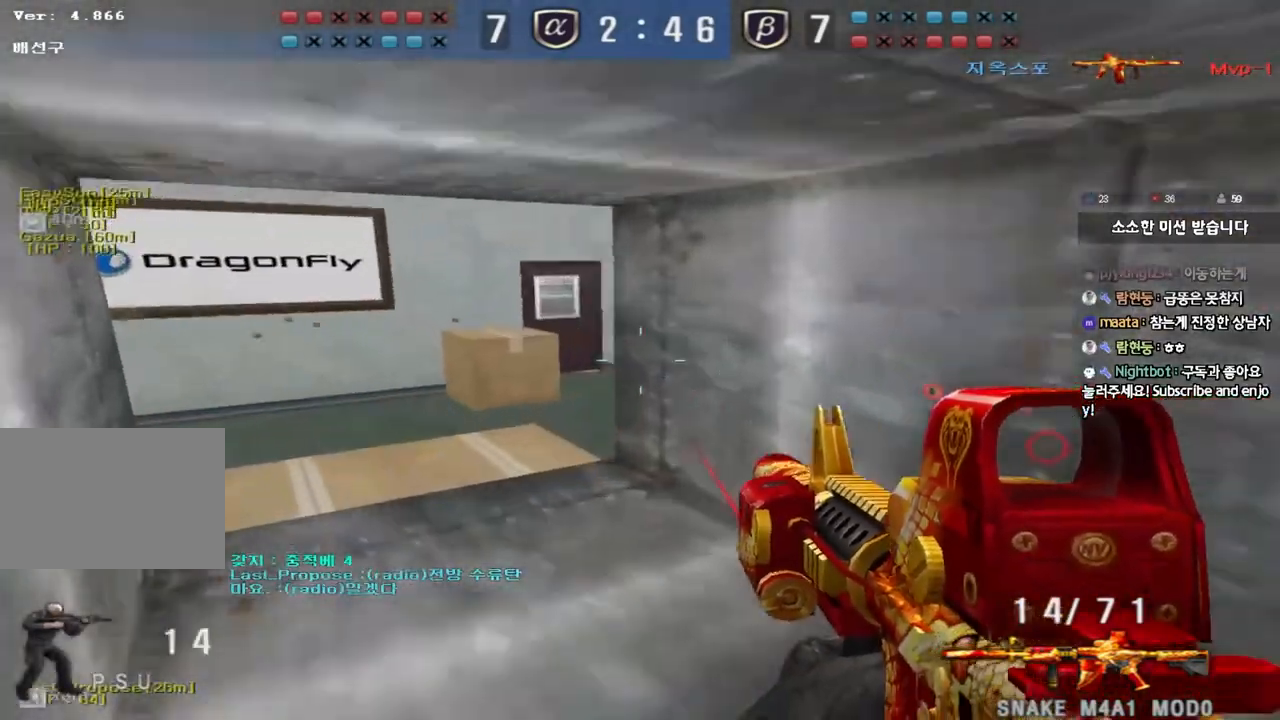
{"keys": ["a", "shift"], "events": [[483, "shift", "down"], [500, "w", "up"]]}
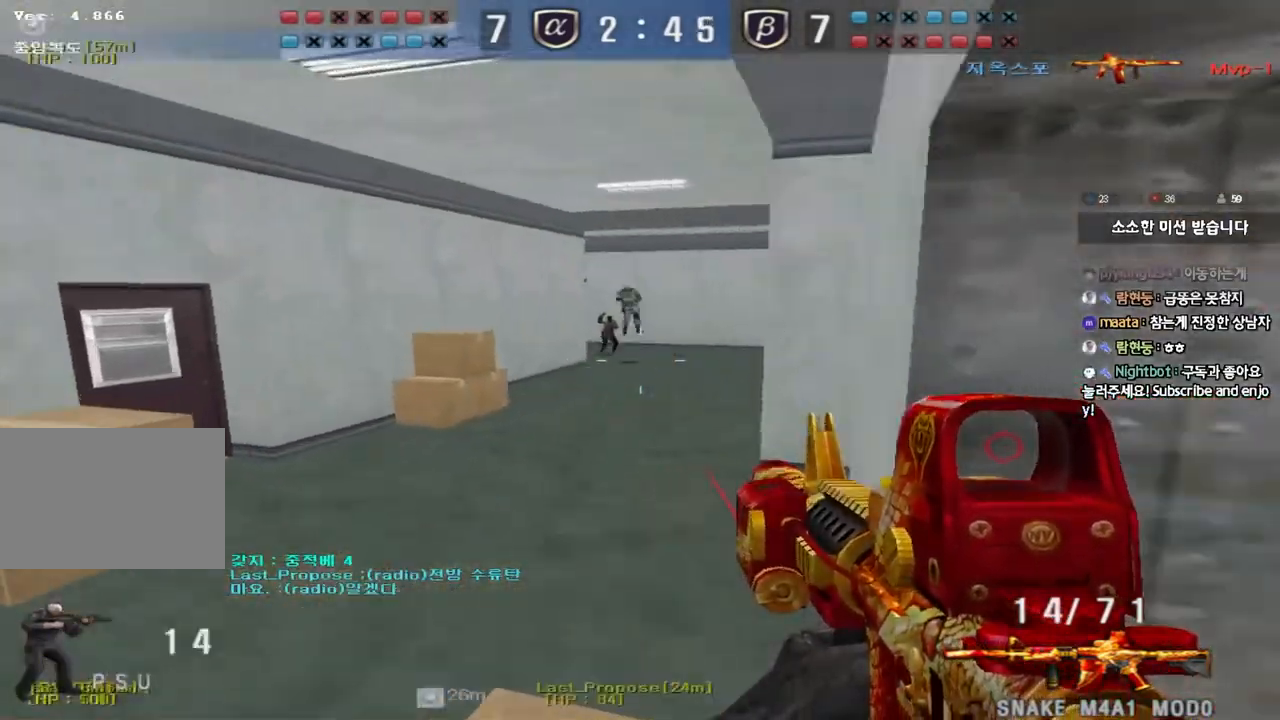
{"keys": ["d", "s"], "events": [[17, "a", "up"], [33, "space", "down"], [117, "shift", "up"], [117, "space", "up"], [200, "s", "down"], [217, "a", "down"], [400, "a", "up"], [417, "d", "down"]]}
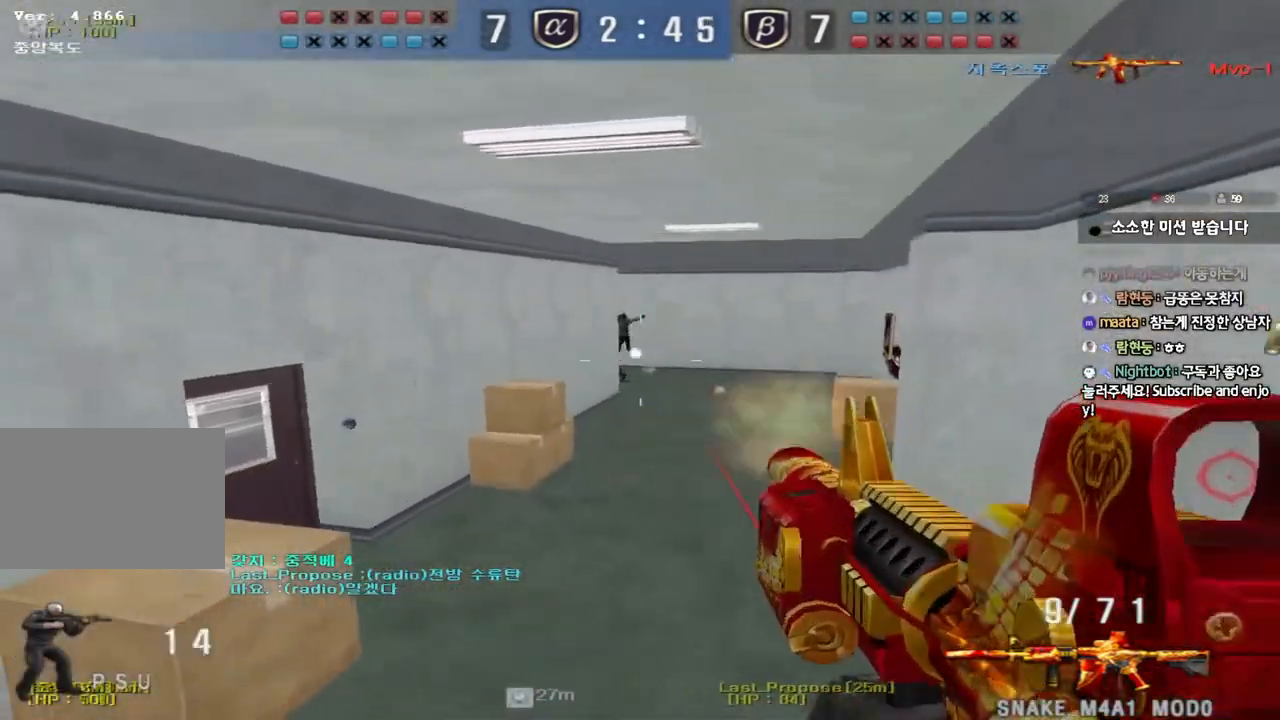
{"keys": ["ctrl", "d", "space", "w"], "events": [[200, "s", "up"], [317, "w", "down"], [433, "ctrl", "down"], [450, "space", "down"]]}
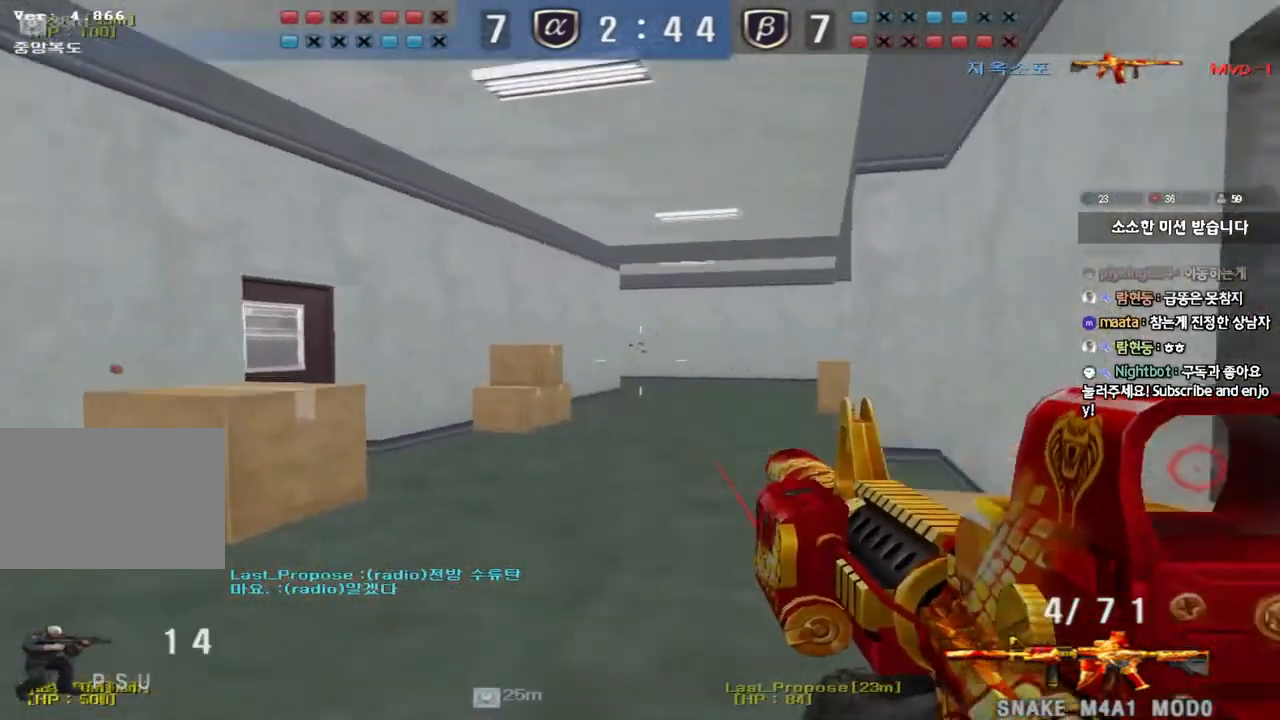
{"keys": ["d", "w"], "events": [[33, "w", "up"], [50, "d", "up"], [67, "ctrl", "up"], [67, "space", "up"], [350, "d", "down"], [350, "w", "down"]]}
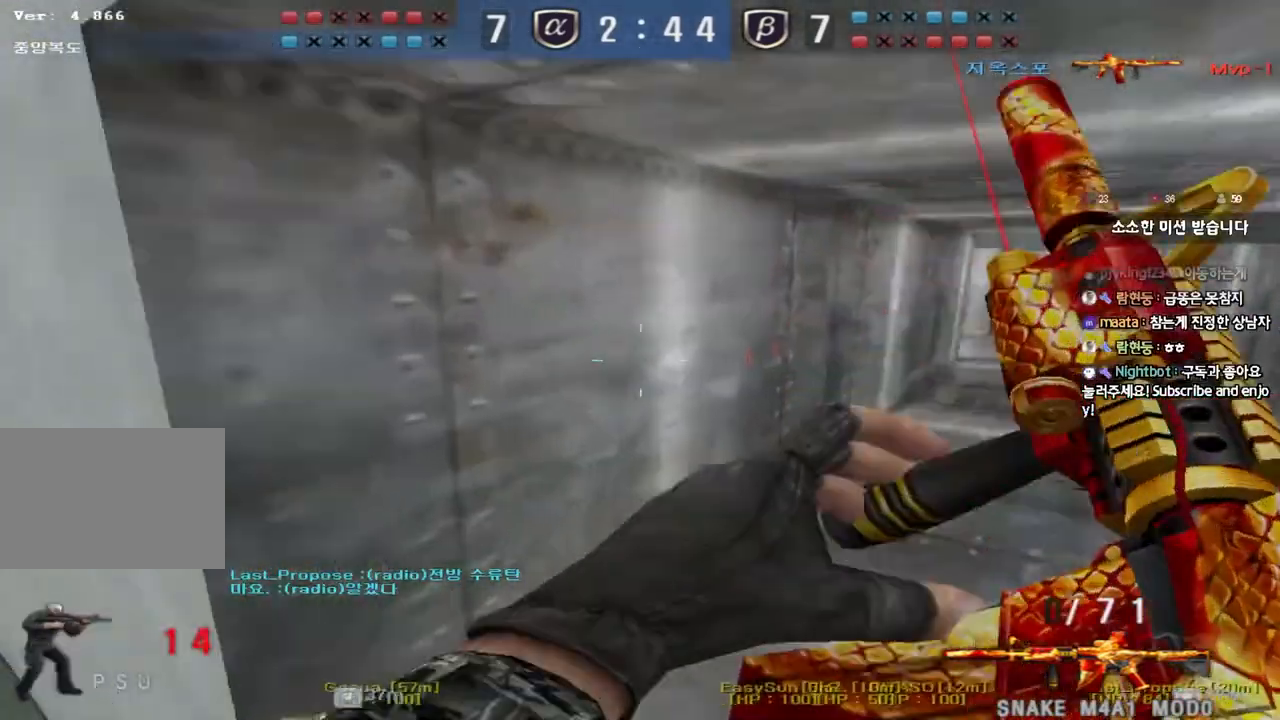
{"keys": ["d", "w"], "events": [[350, "ctrl", "down"], [350, "d", "up"], [367, "w", "up"], [433, "d", "down"], [433, "w", "down"], [450, "ctrl", "up"]]}
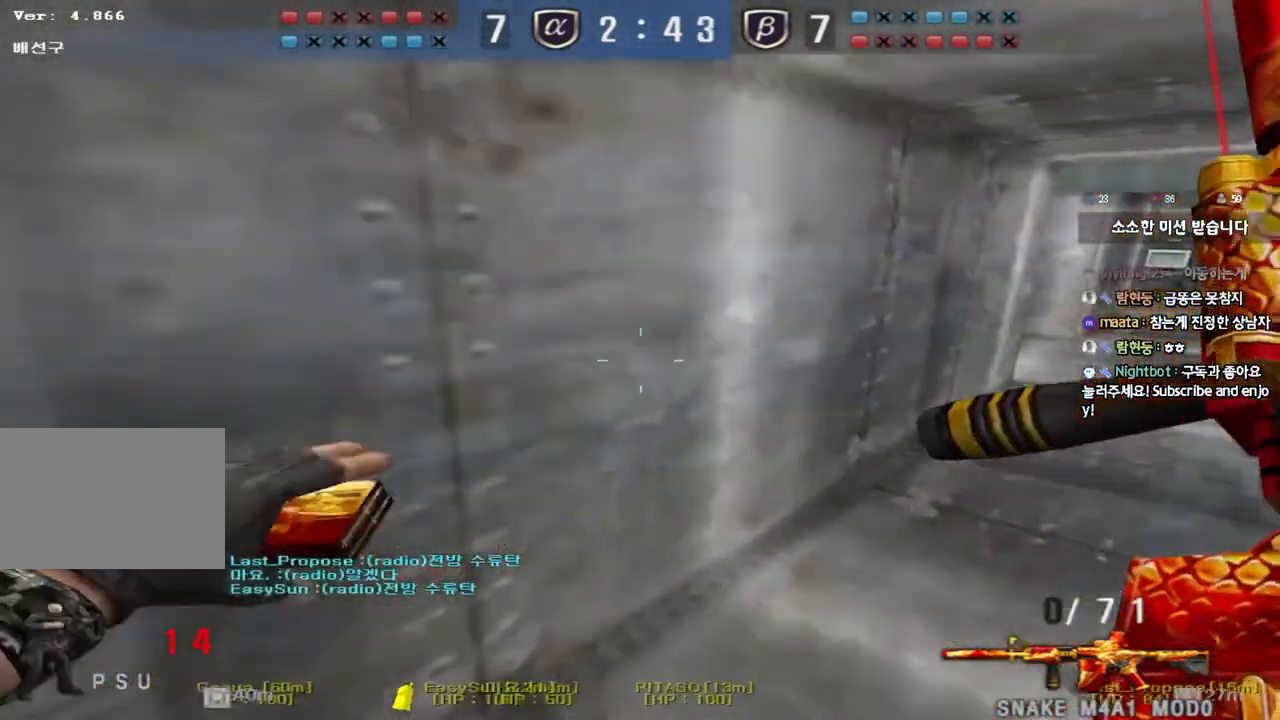
{"keys": ["shift"], "events": [[117, "ctrl", "down"], [117, "d", "up"], [133, "w", "up"], [183, "w", "down"], [200, "ctrl", "up"], [200, "d", "down"], [417, "shift", "down"], [433, "d", "up"], [433, "w", "up"]]}
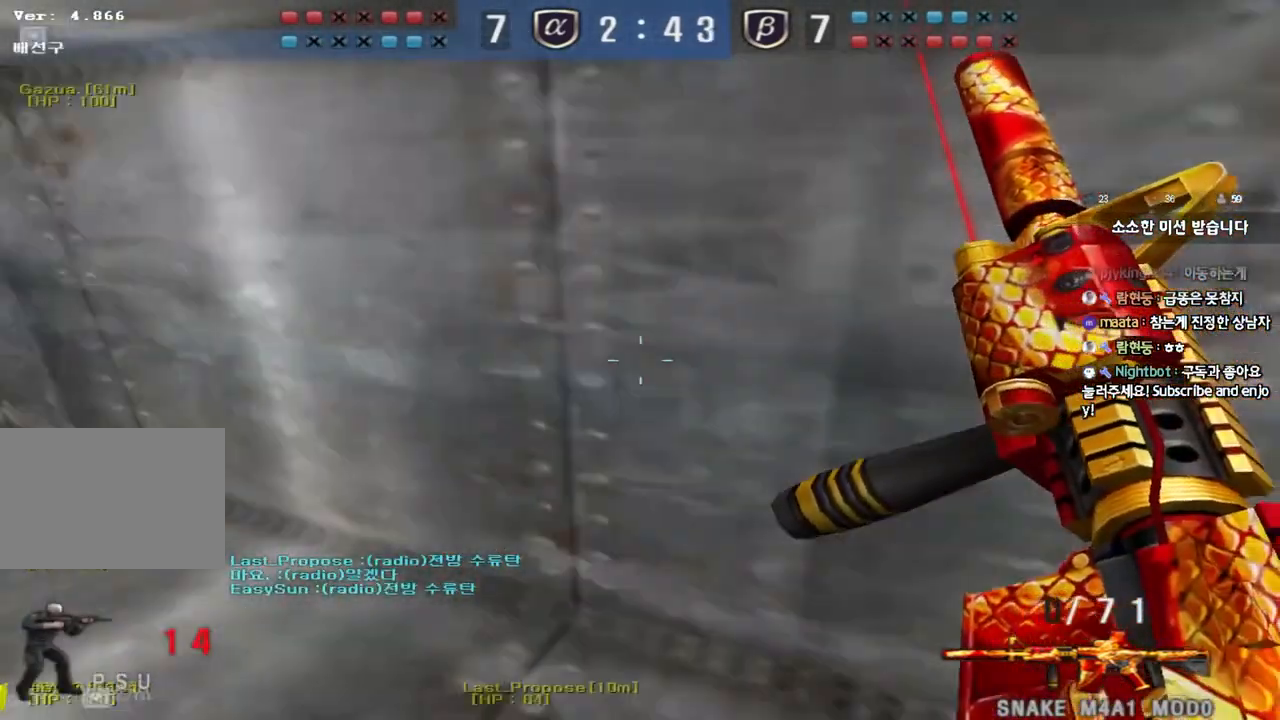
{"keys": ["shift", "w"], "events": [[217, "w", "down"]]}
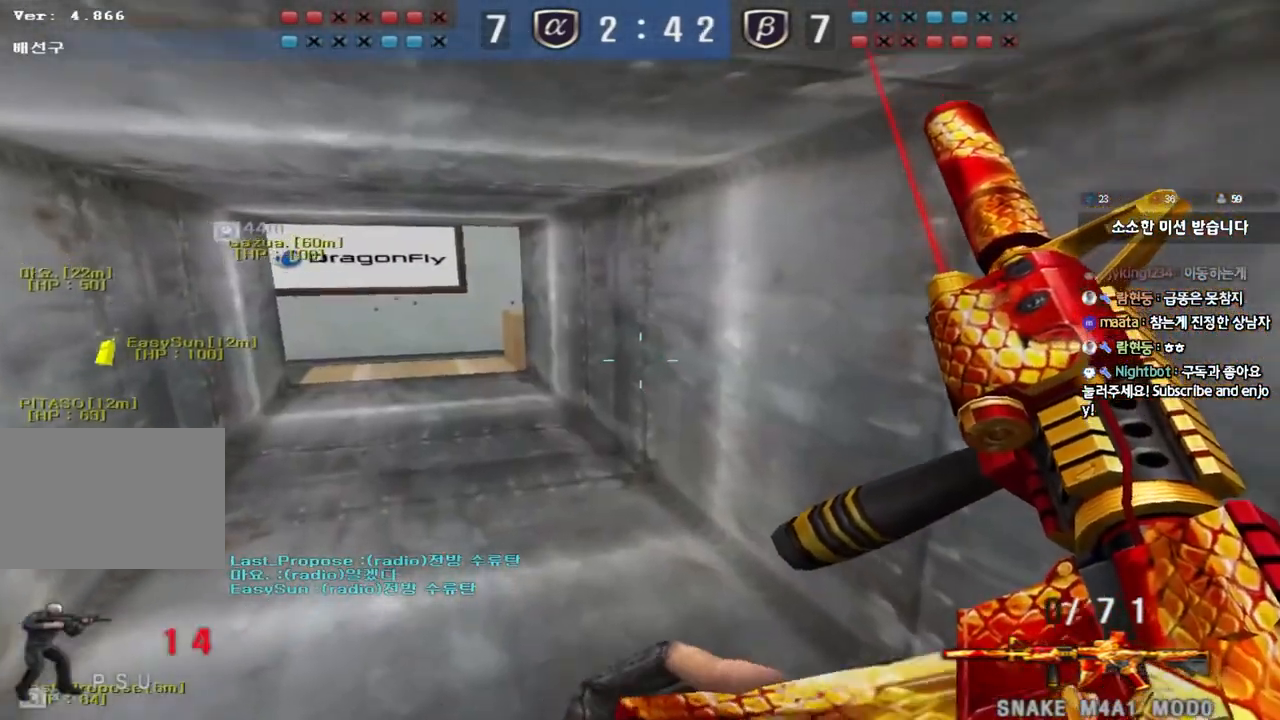
{"keys": ["shift", "w"], "events": []}
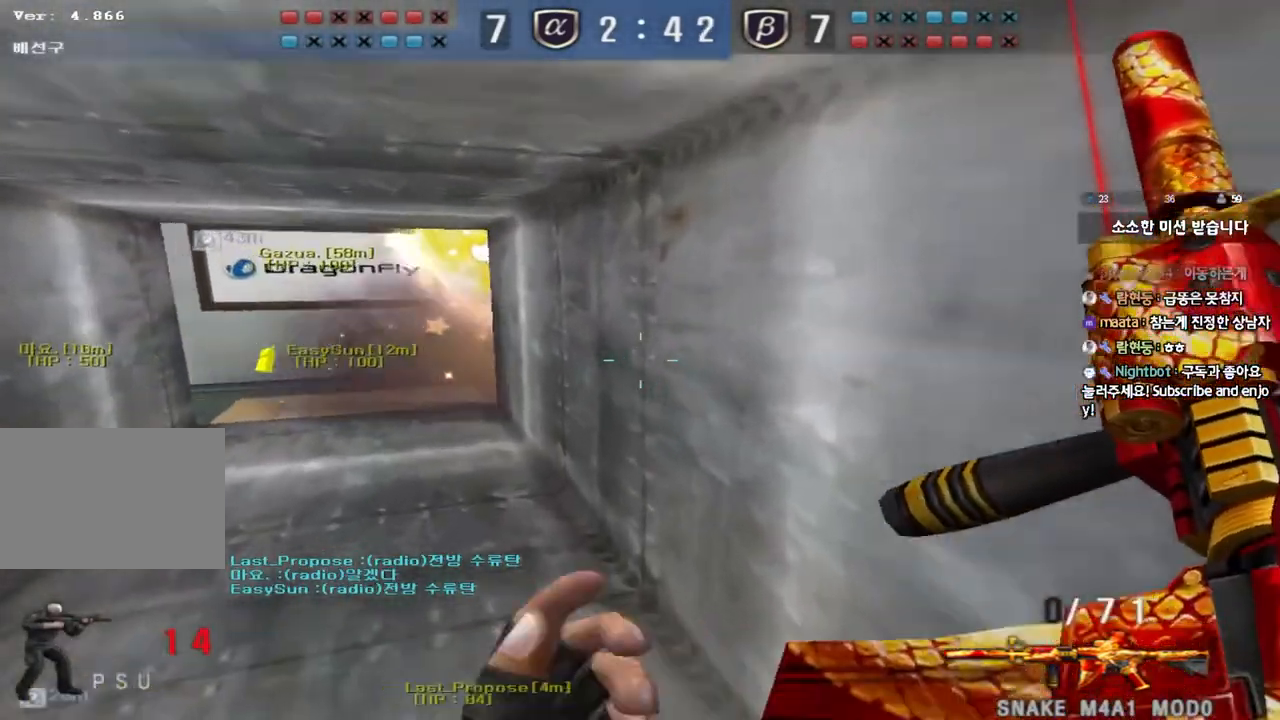
{"keys": ["a", "shift", "w"], "events": [[467, "a", "down"]]}
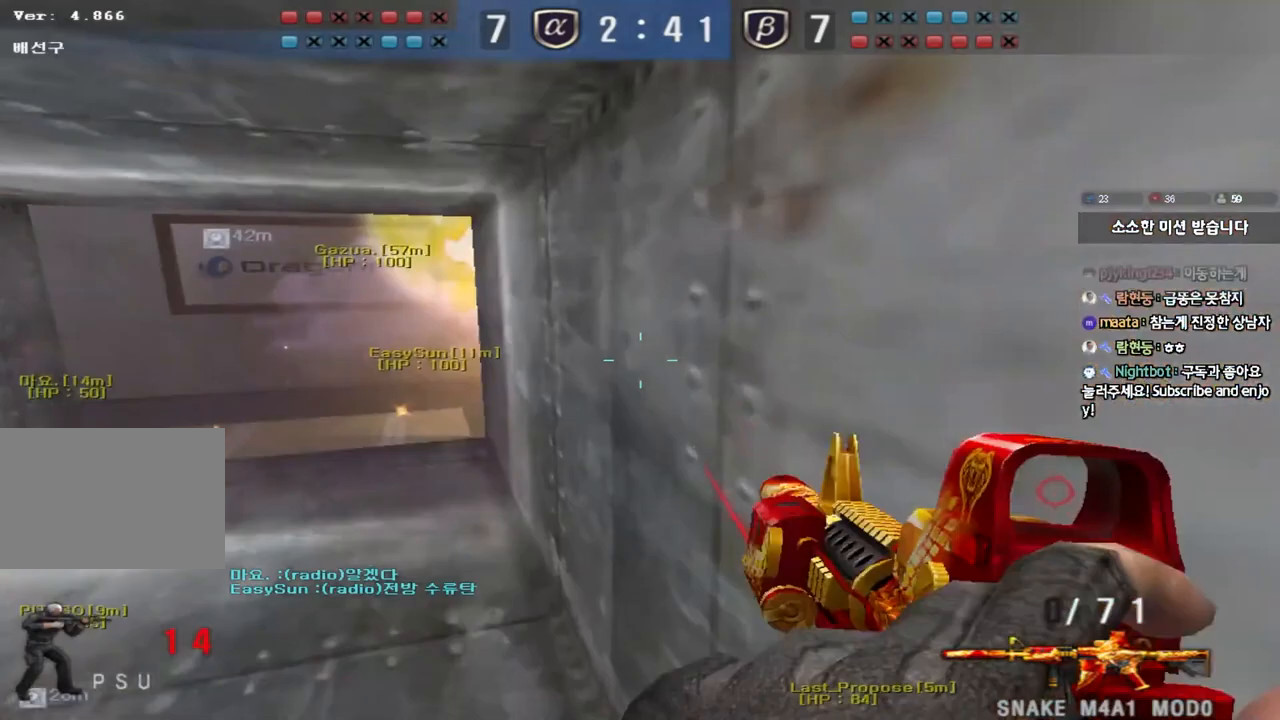
{"keys": ["a", "w"], "events": [[200, "shift", "up"], [283, "a", "up"], [483, "a", "down"]]}
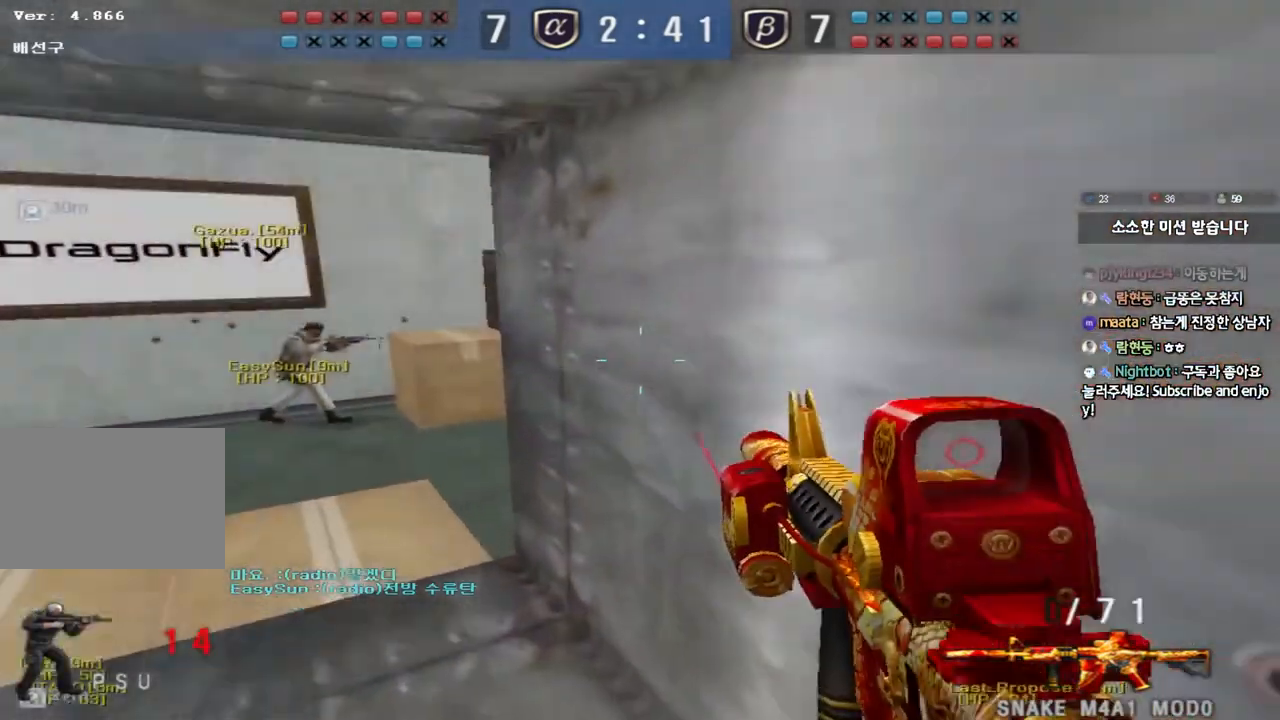
{"keys": ["a", "w"], "events": [[283, "shift", "down"], [283, "w", "up"], [300, "a", "up"], [333, "space", "down"], [383, "a", "down"], [383, "w", "down"], [417, "shift", "up"], [417, "space", "up"]]}